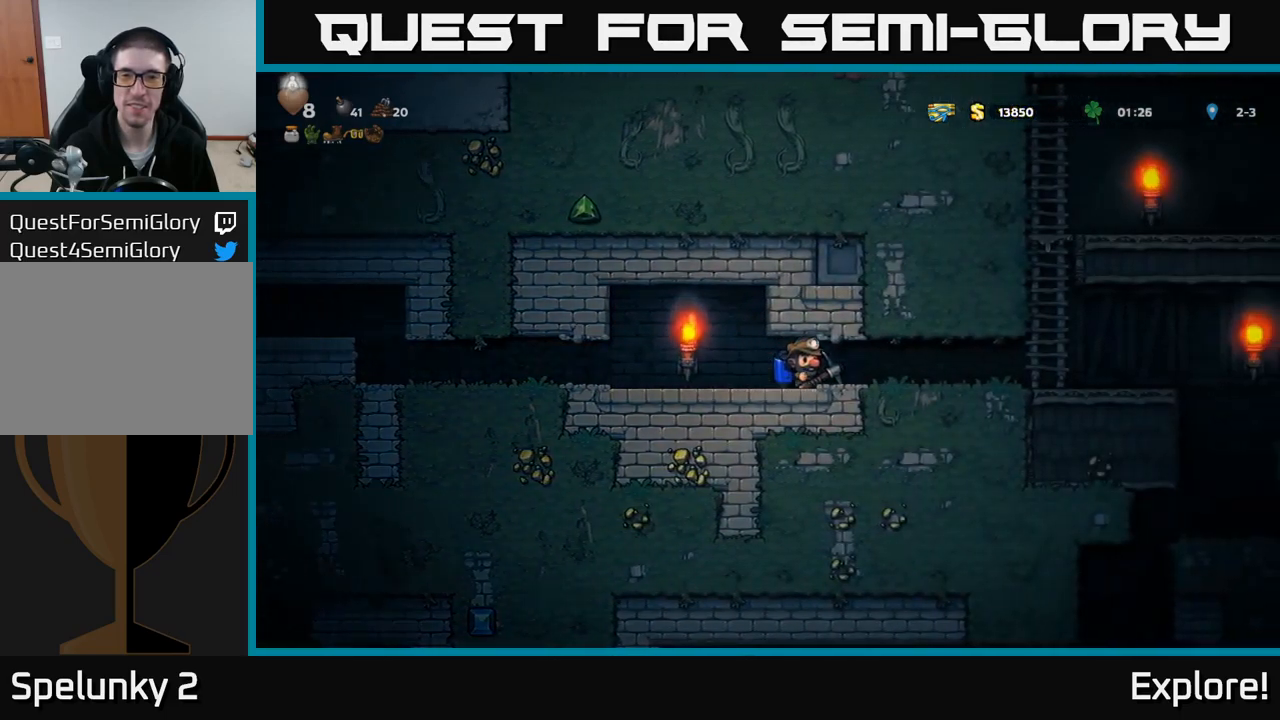
Gameplay with a controller (Xbox layout); each line is a JSON object with the inputs held at the frame after it. "events" lists button and stick changes between this image and that frame as [ms after this image, input, new state], when the widget could be followed in between. Not read: left_stick.
{"buttons": ["DPAD_RIGHT"], "right_stick": "center", "events": [[116, "DPAD_RIGHT", "down"]]}
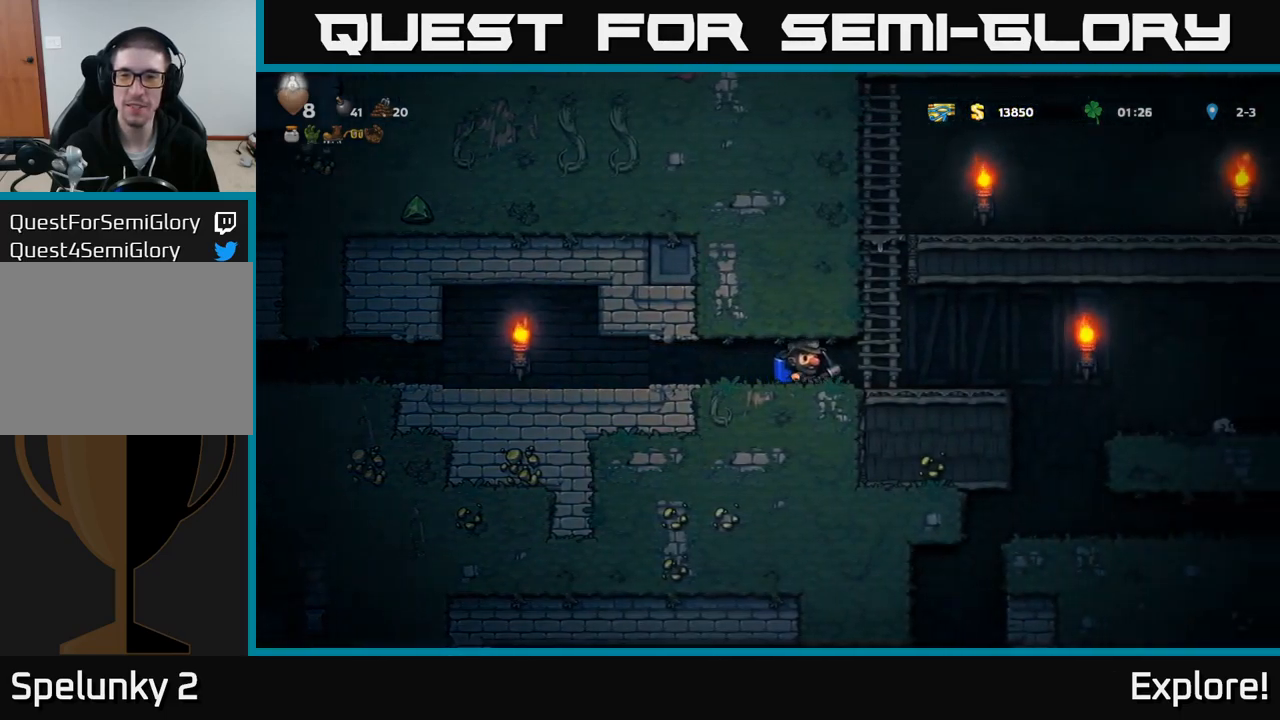
{"buttons": ["DPAD_UP"], "right_stick": "center", "events": [[116, "DPAD_RIGHT", "up"], [166, "A", "down"], [250, "DPAD_UP", "down"], [300, "DPAD_LEFT", "down"], [350, "A", "up"], [450, "DPAD_LEFT", "up"]]}
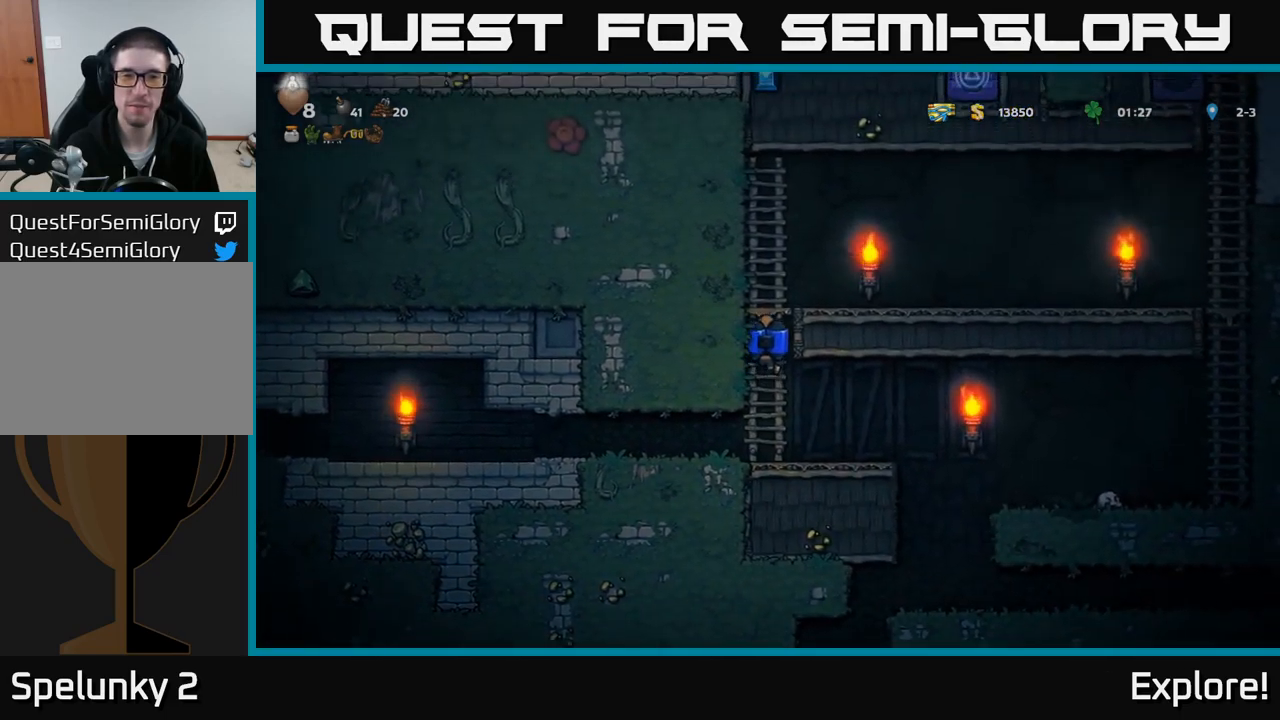
{"buttons": [], "right_stick": "center", "events": [[250, "A", "down"], [283, "DPAD_RIGHT", "down"], [283, "DPAD_UP", "up"], [366, "A", "up"], [483, "DPAD_RIGHT", "up"]]}
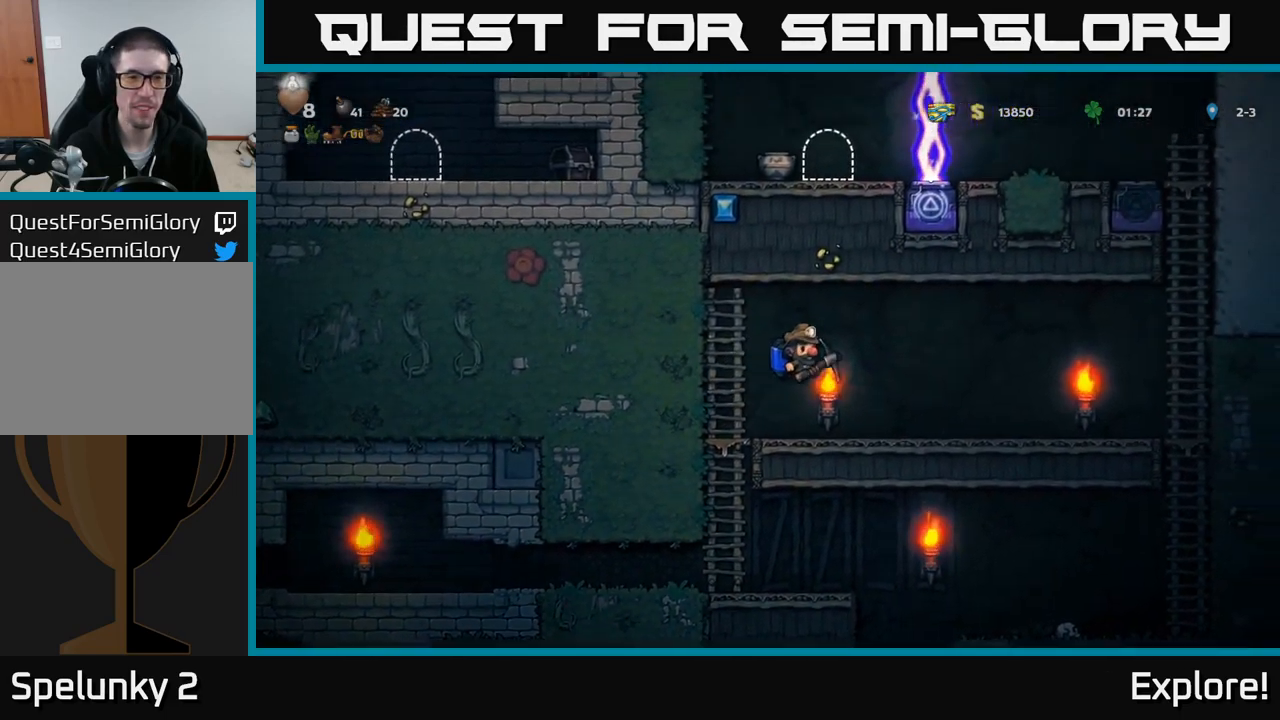
{"buttons": ["DPAD_LEFT"], "right_stick": "center", "events": [[416, "DPAD_LEFT", "down"]]}
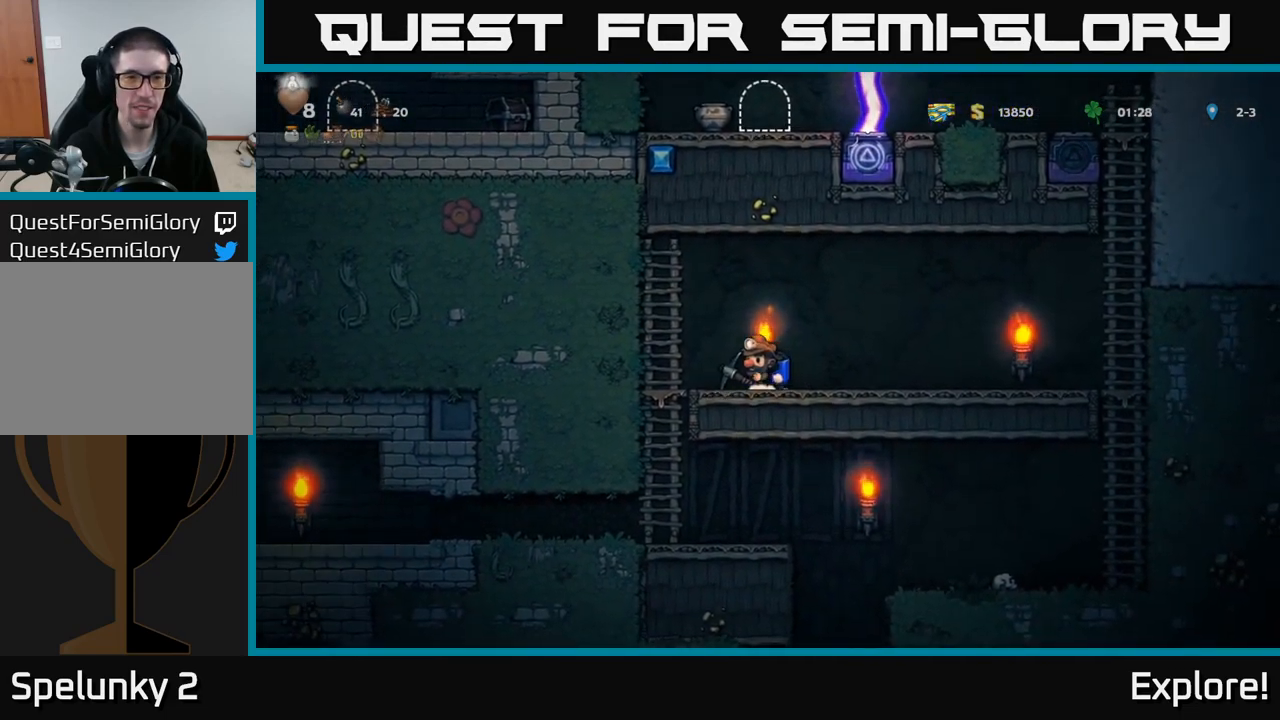
{"buttons": [], "right_stick": "center", "events": [[66, "X", "down"], [283, "X", "up"], [350, "DPAD_LEFT", "up"]]}
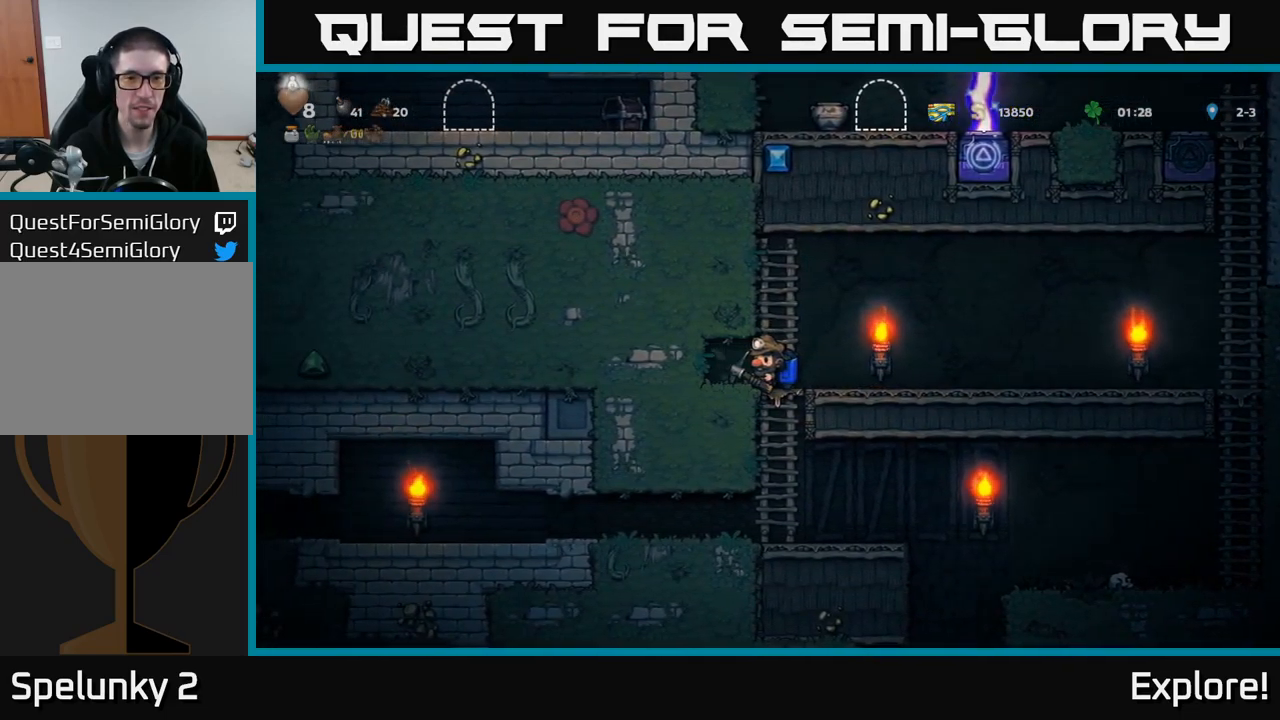
{"buttons": [], "right_stick": "center", "events": [[66, "DPAD_LEFT", "down"], [133, "X", "down"], [333, "DPAD_LEFT", "up"], [350, "X", "up"]]}
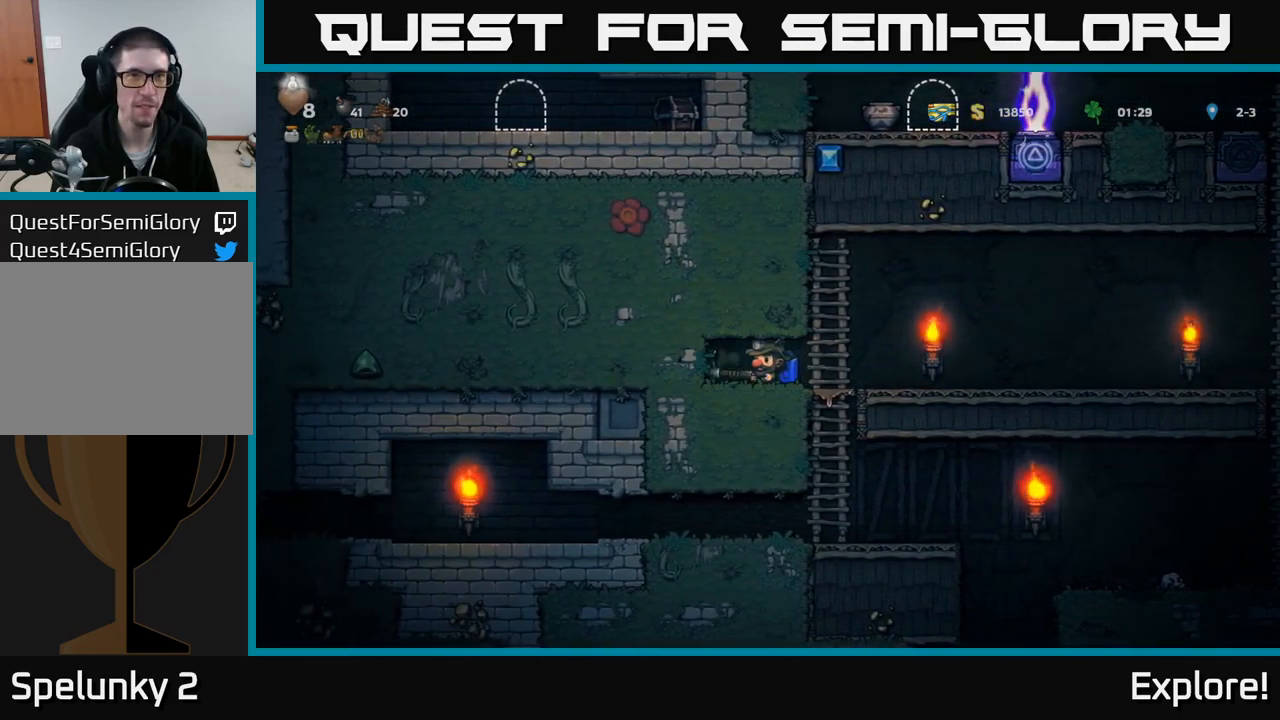
{"buttons": ["DPAD_LEFT"], "right_stick": "center", "events": [[66, "DPAD_LEFT", "down"], [133, "X", "down"], [366, "X", "up"]]}
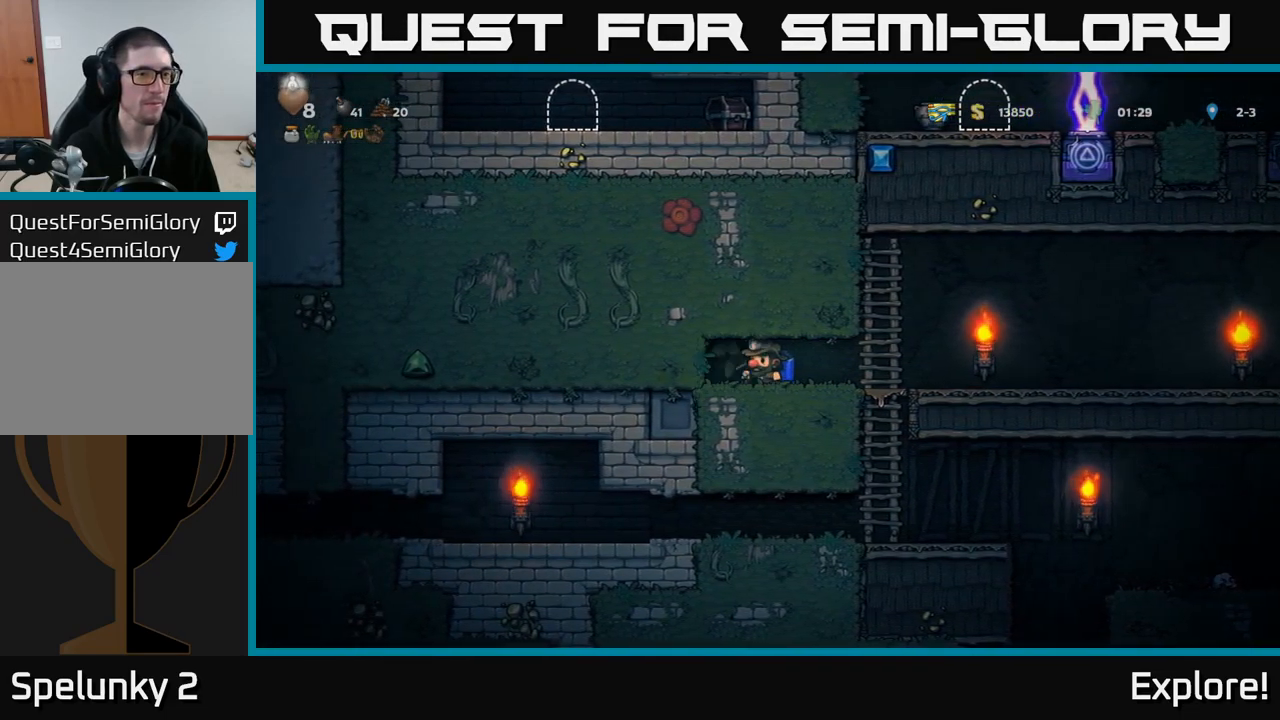
{"buttons": [], "right_stick": "center", "events": [[133, "X", "down"], [366, "DPAD_LEFT", "up"], [366, "X", "up"]]}
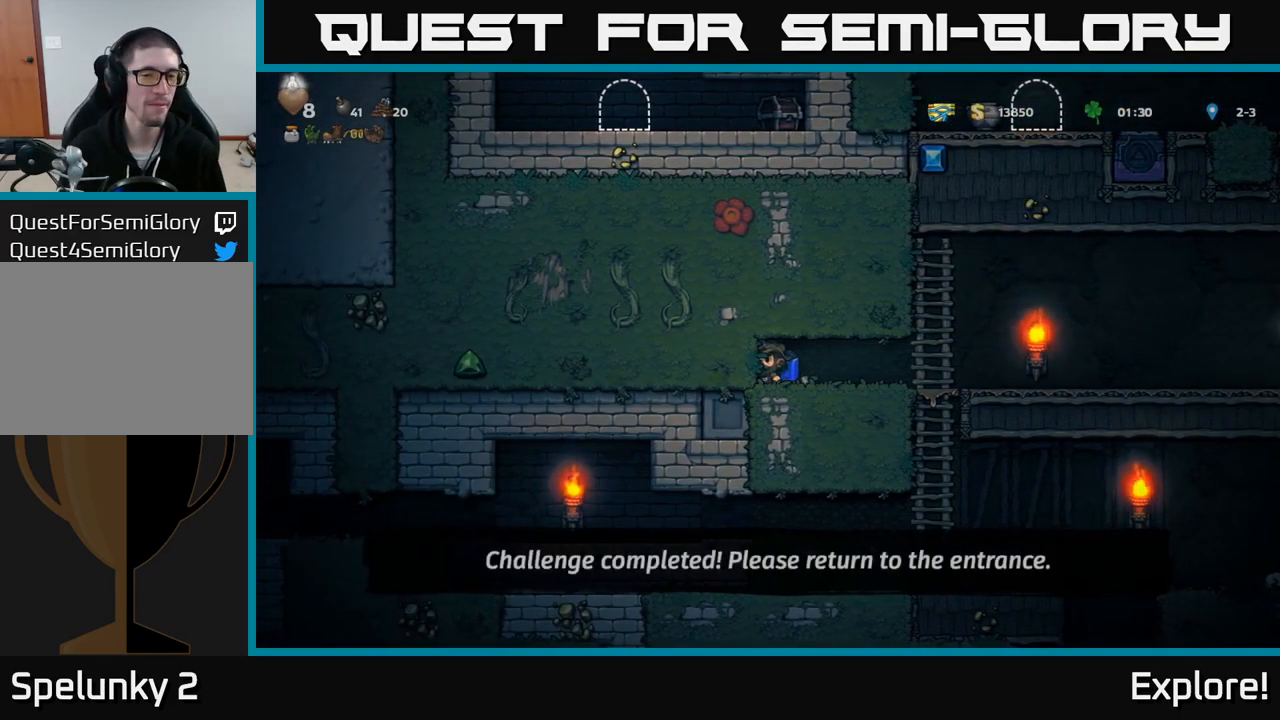
{"buttons": ["DPAD_RIGHT"], "right_stick": "center", "events": [[83, "DPAD_RIGHT", "down"]]}
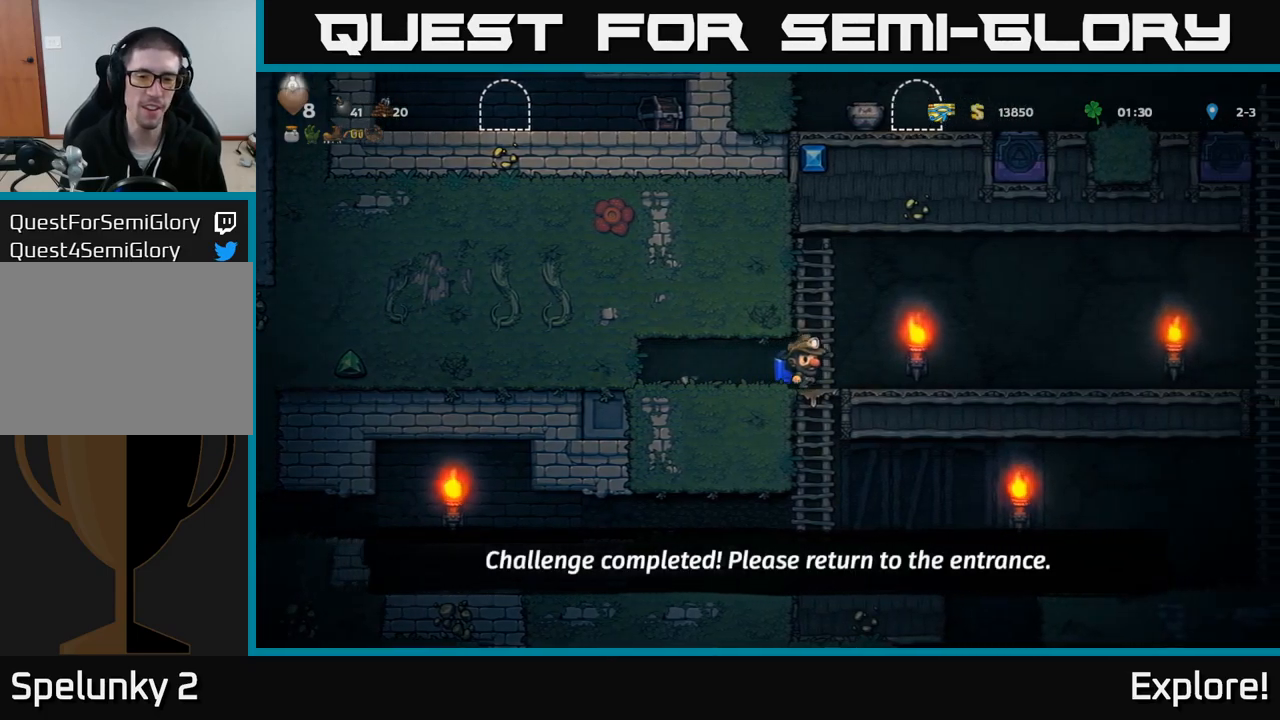
{"buttons": ["DPAD_LEFT"], "right_stick": "center", "events": [[283, "DPAD_RIGHT", "up"], [317, "DPAD_LEFT", "down"]]}
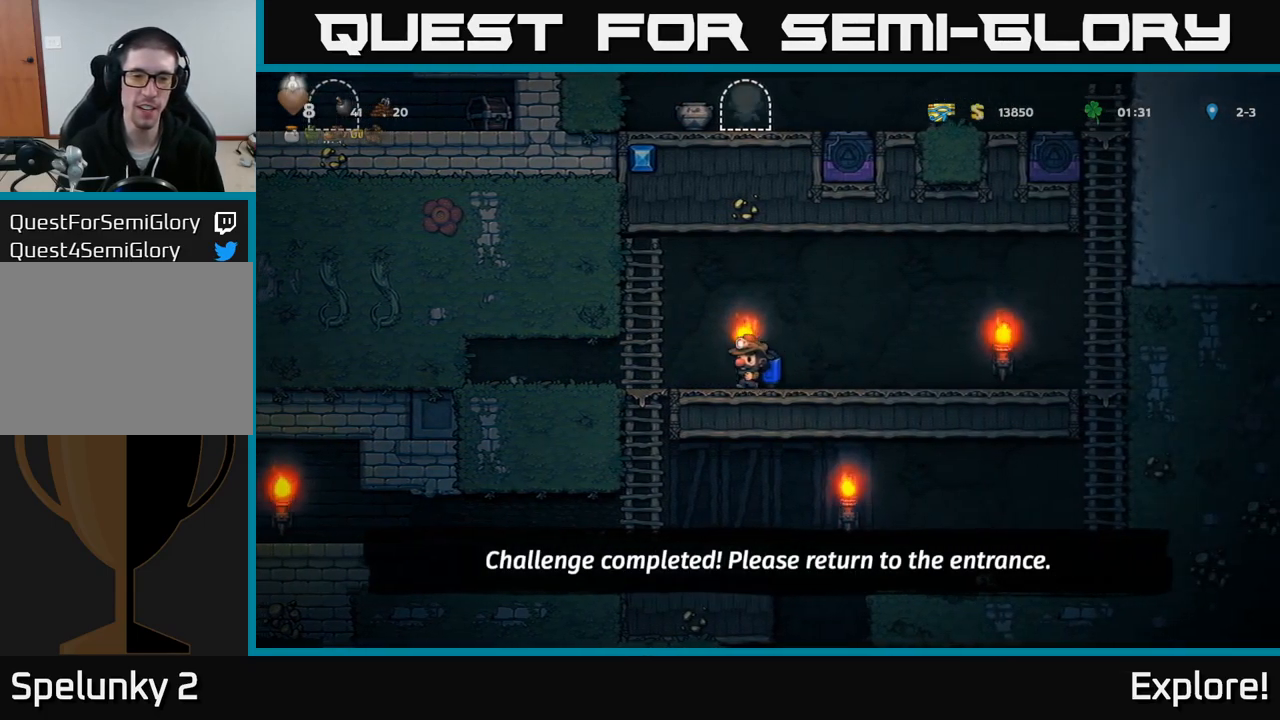
{"buttons": [], "right_stick": "center", "events": [[200, "DPAD_DOWN", "down"], [217, "DPAD_LEFT", "up"], [233, "A", "down"], [317, "A", "up"], [350, "DPAD_DOWN", "up"]]}
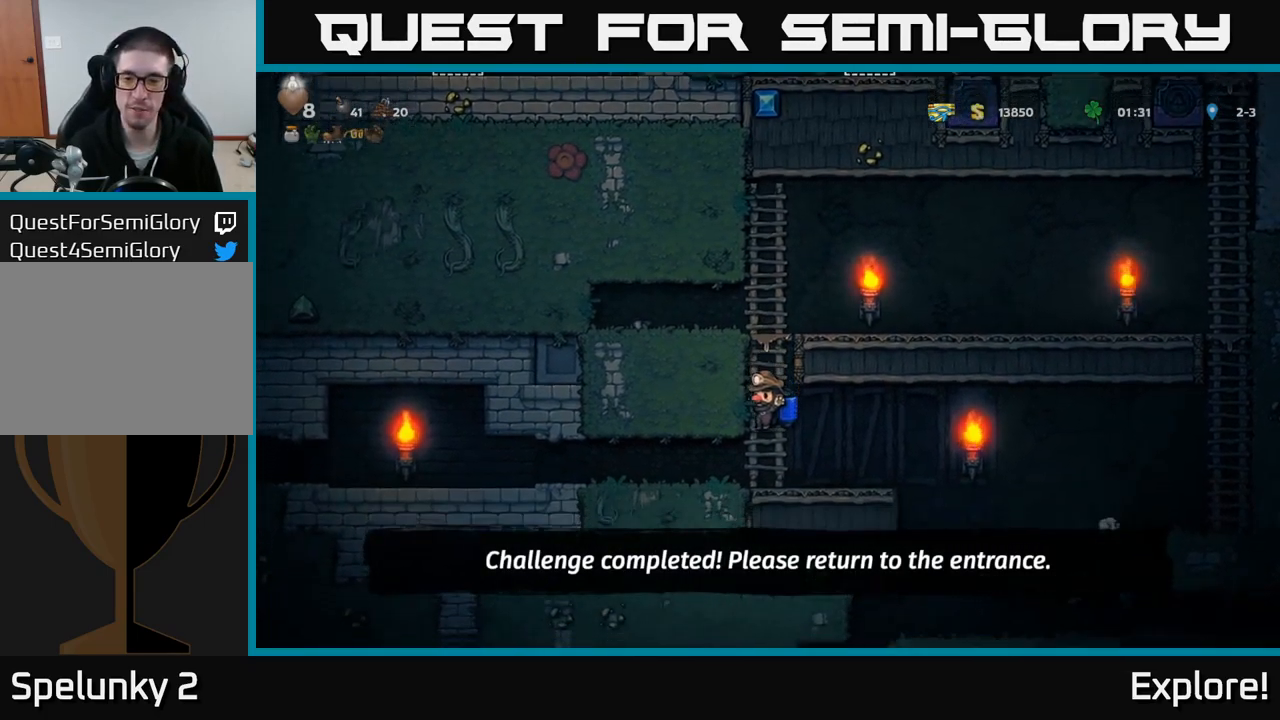
{"buttons": [], "right_stick": "center", "events": [[33, "DPAD_RIGHT", "down"], [433, "DPAD_RIGHT", "up"]]}
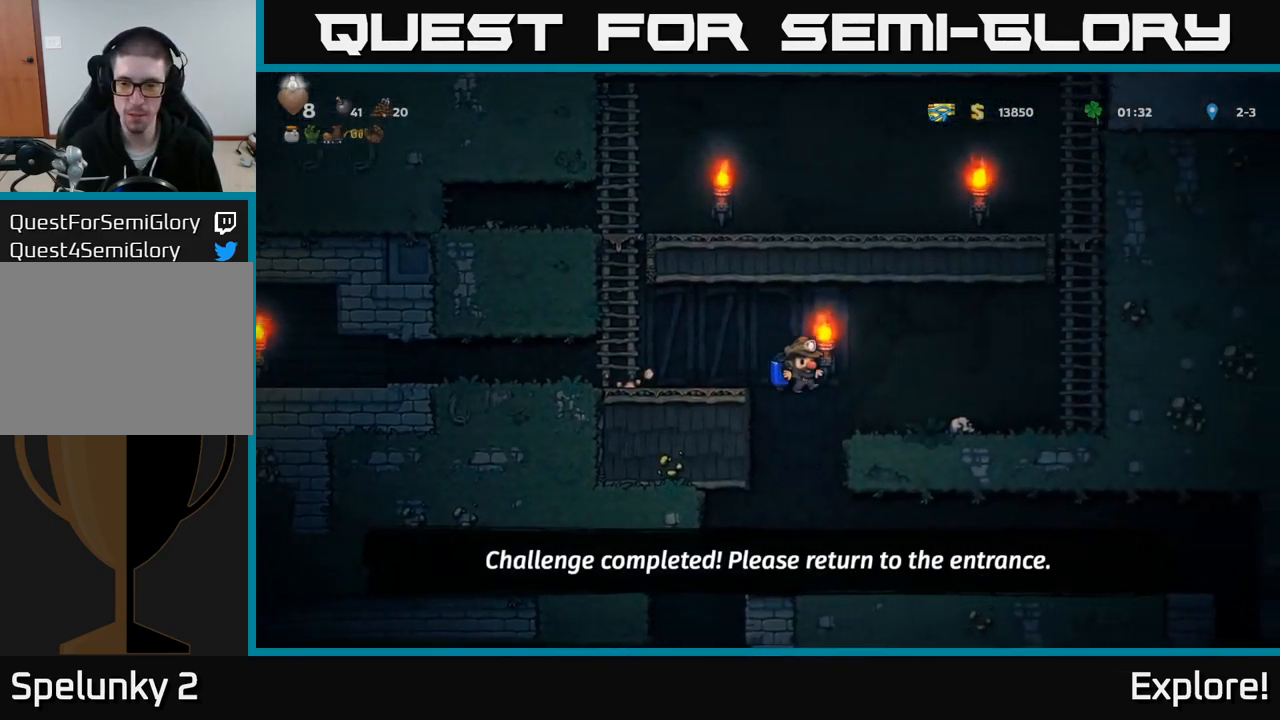
{"buttons": ["DPAD_RIGHT"], "right_stick": "center", "events": [[283, "DPAD_RIGHT", "down"]]}
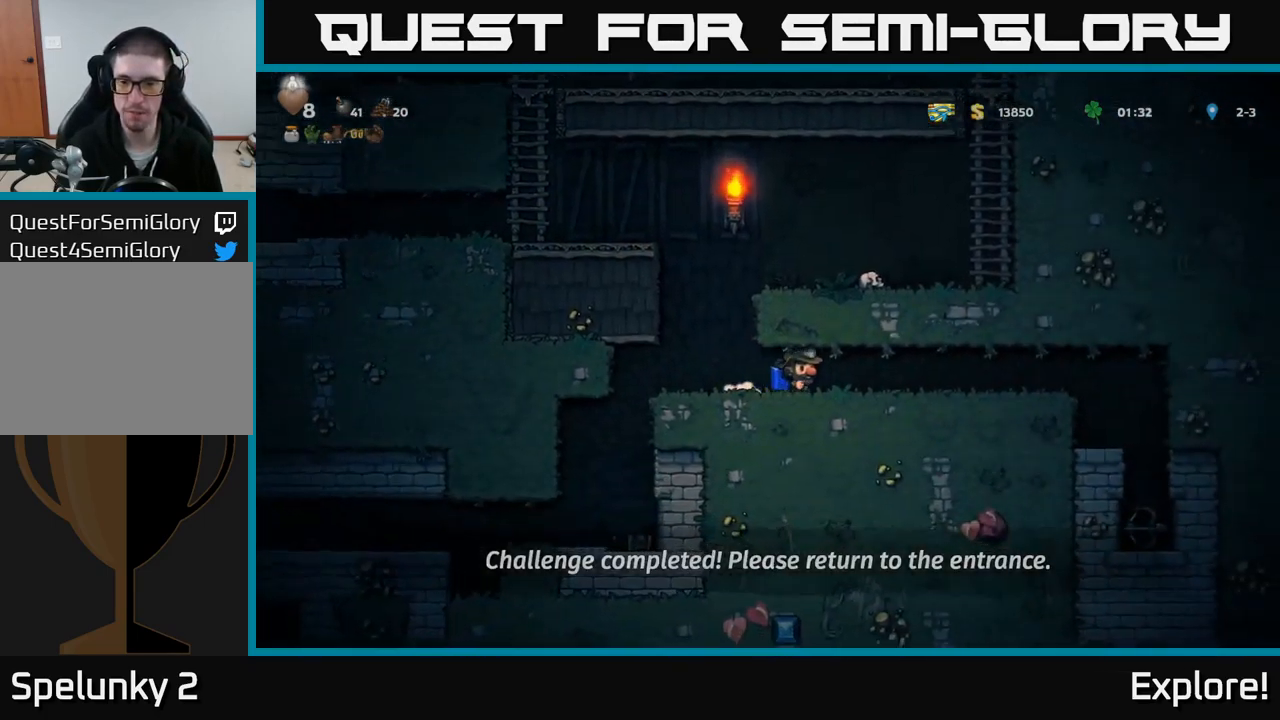
{"buttons": ["DPAD_RIGHT"], "right_stick": "center", "events": []}
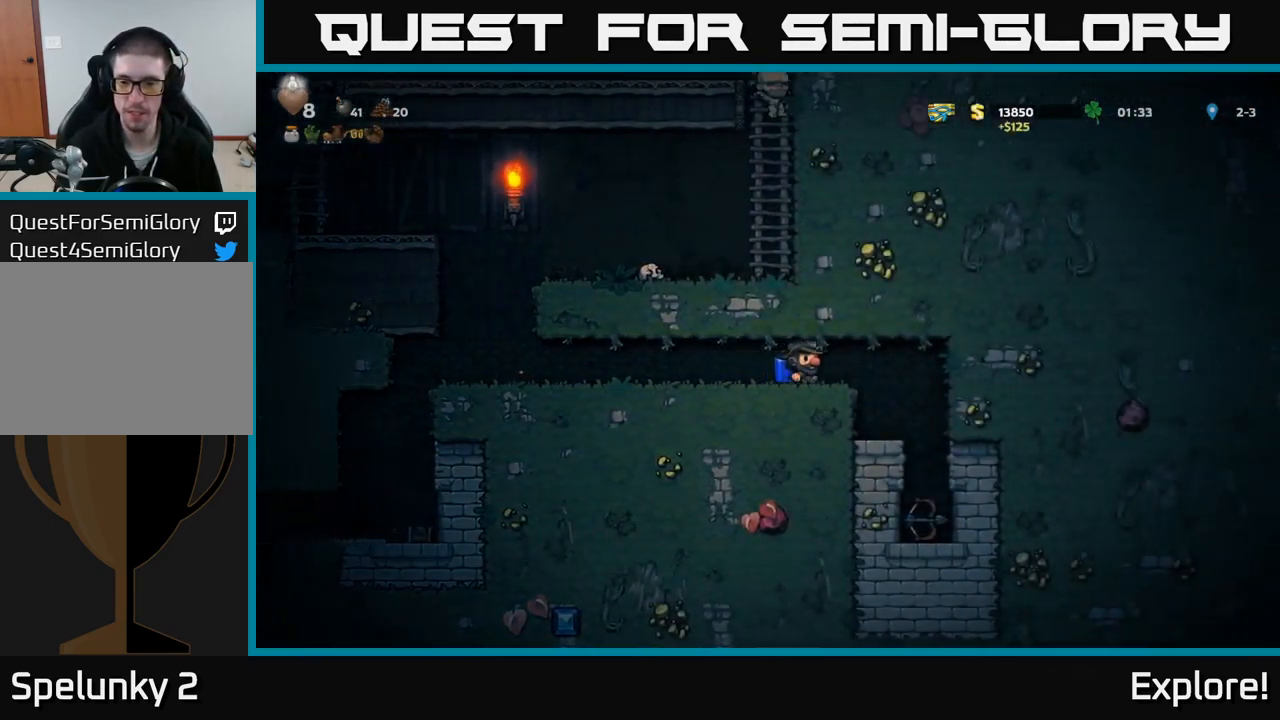
{"buttons": [], "right_stick": "center", "events": [[183, "DPAD_RIGHT", "up"]]}
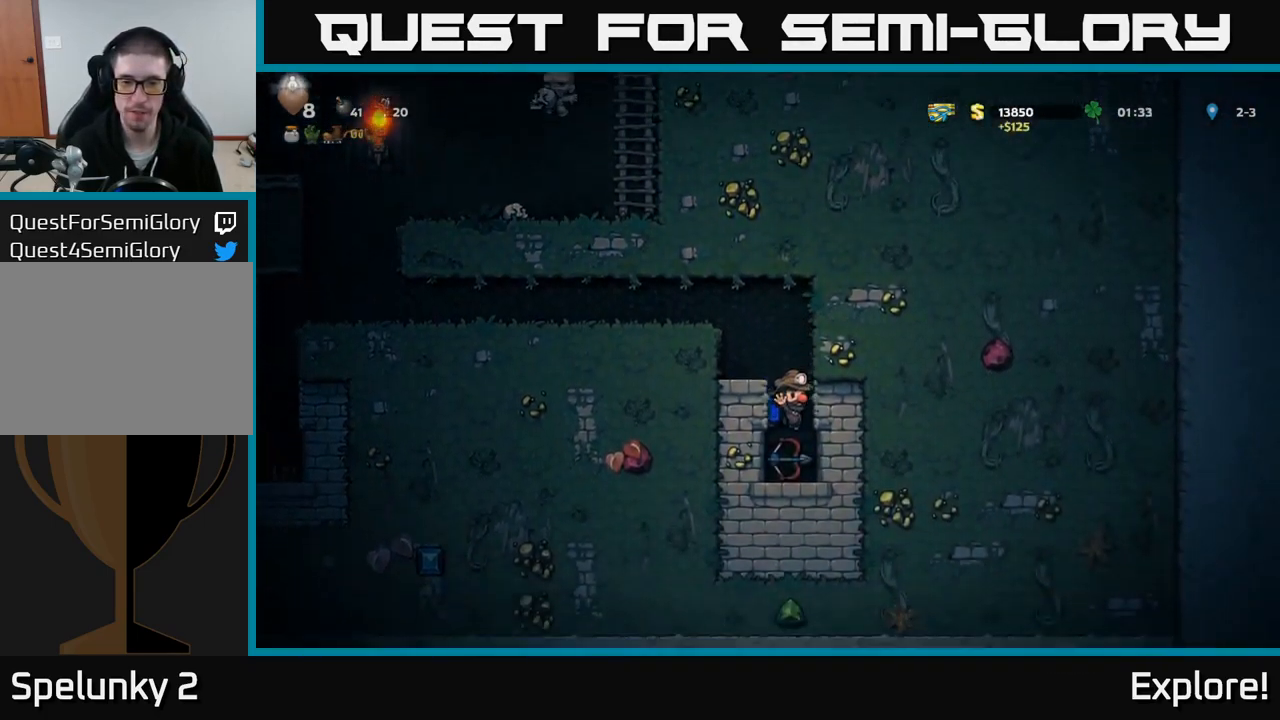
{"buttons": [], "right_stick": "center", "events": [[50, "DPAD_DOWN", "down"], [217, "X", "down"], [317, "DPAD_DOWN", "up"], [317, "X", "up"], [350, "A", "down"], [467, "A", "up"]]}
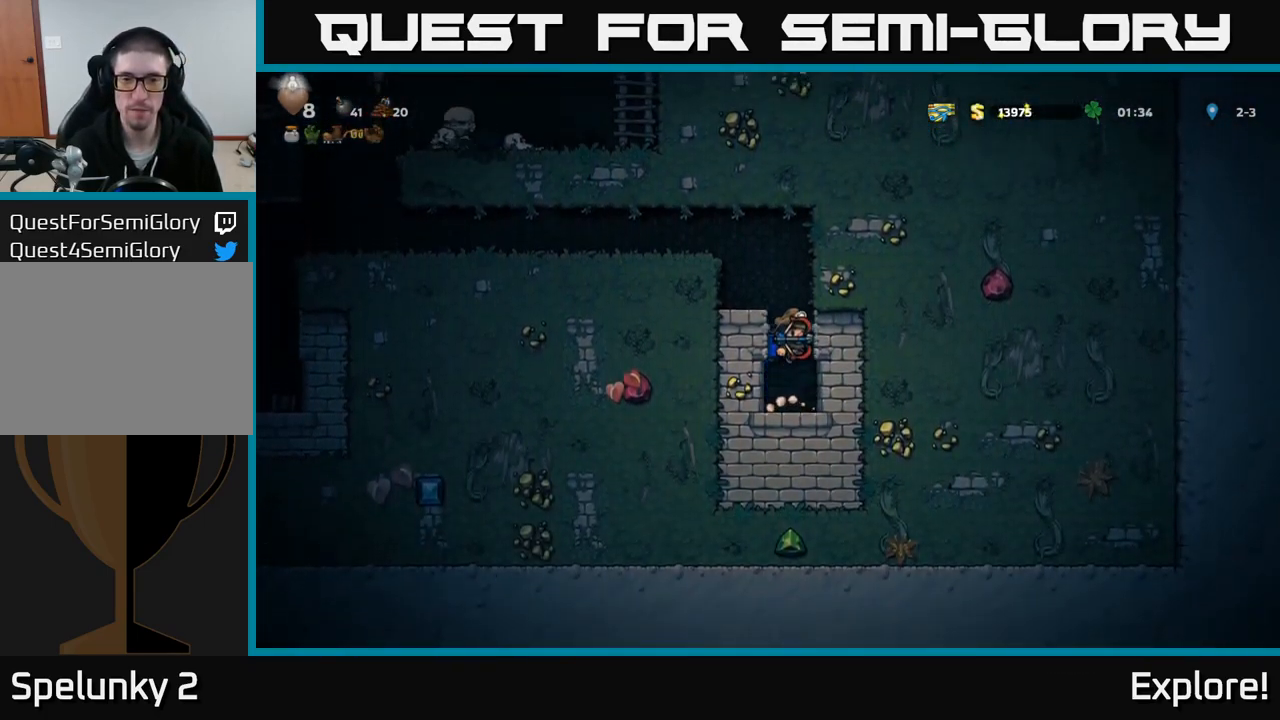
{"buttons": ["DPAD_LEFT"], "right_stick": "center", "events": [[33, "A", "down"], [67, "DPAD_LEFT", "down"], [133, "A", "up"], [200, "A", "down"], [400, "A", "up"]]}
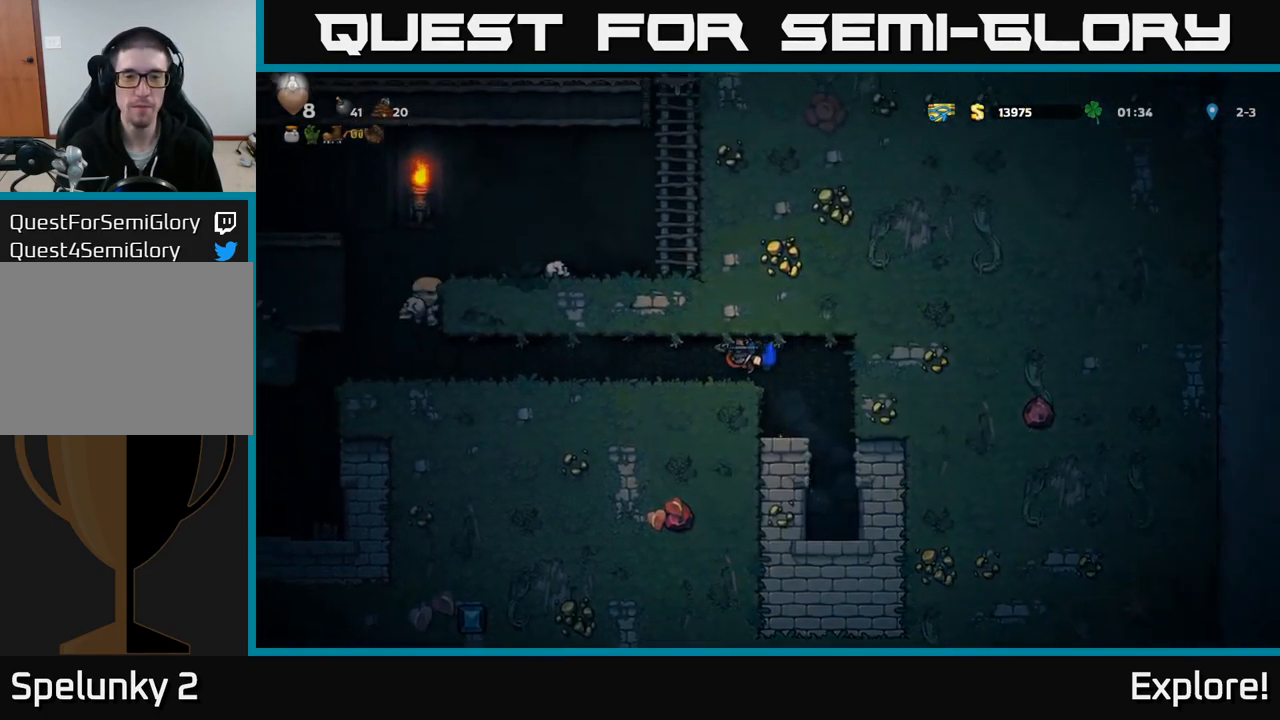
{"buttons": ["DPAD_LEFT"], "right_stick": "center", "events": []}
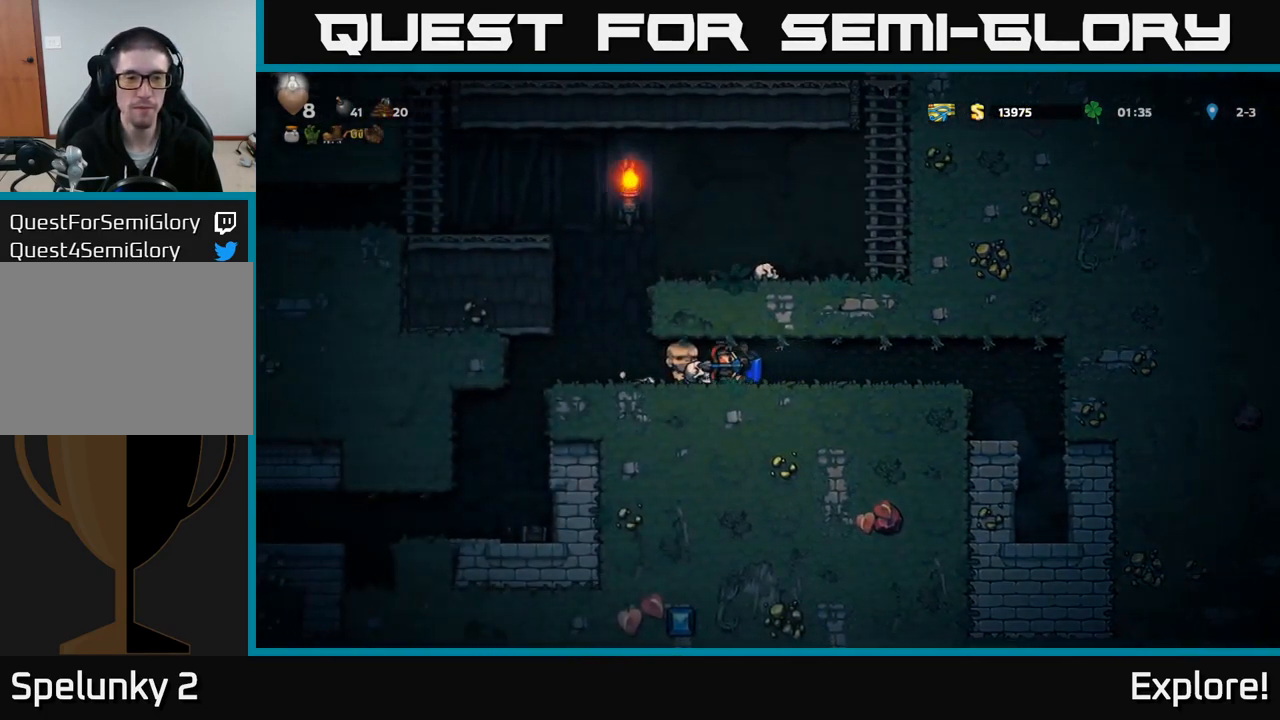
{"buttons": ["A", "DPAD_RIGHT"], "right_stick": "center", "events": [[183, "A", "down"], [233, "DPAD_LEFT", "up"], [266, "A", "up"], [316, "A", "down"], [416, "DPAD_RIGHT", "down"]]}
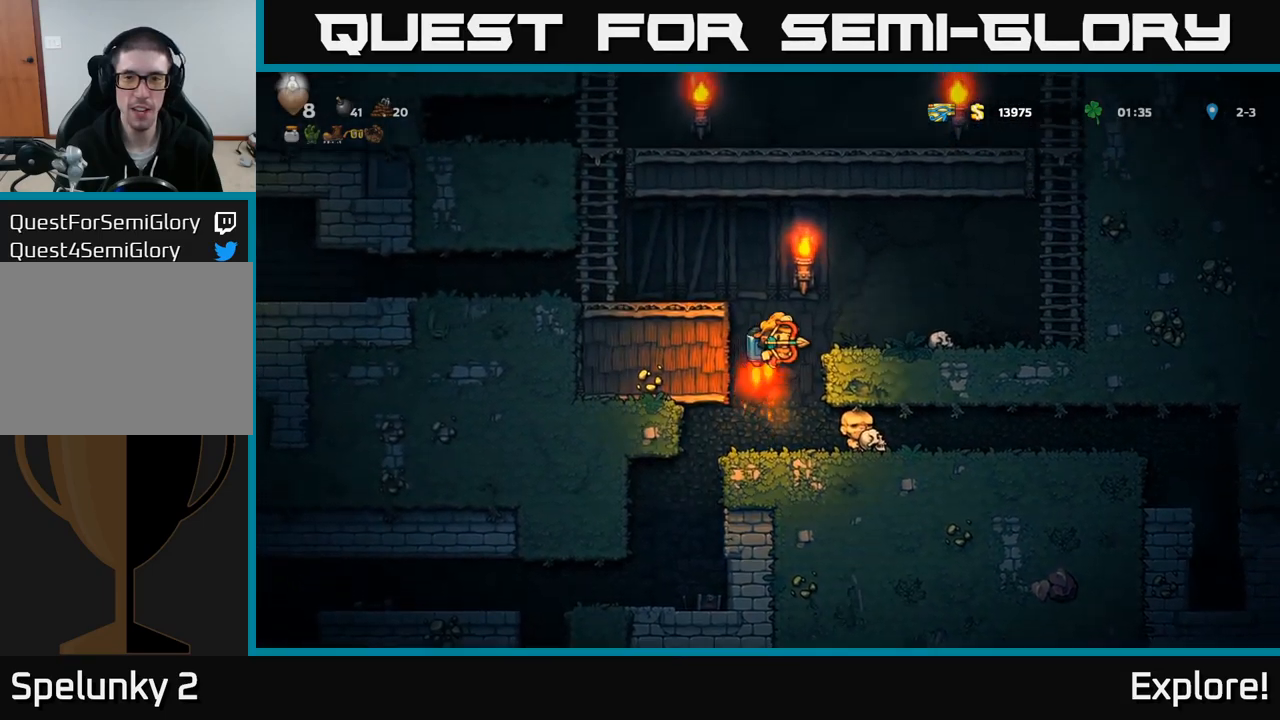
{"buttons": ["A", "DPAD_RIGHT"], "right_stick": "center", "events": [[300, "A", "up"], [484, "A", "down"]]}
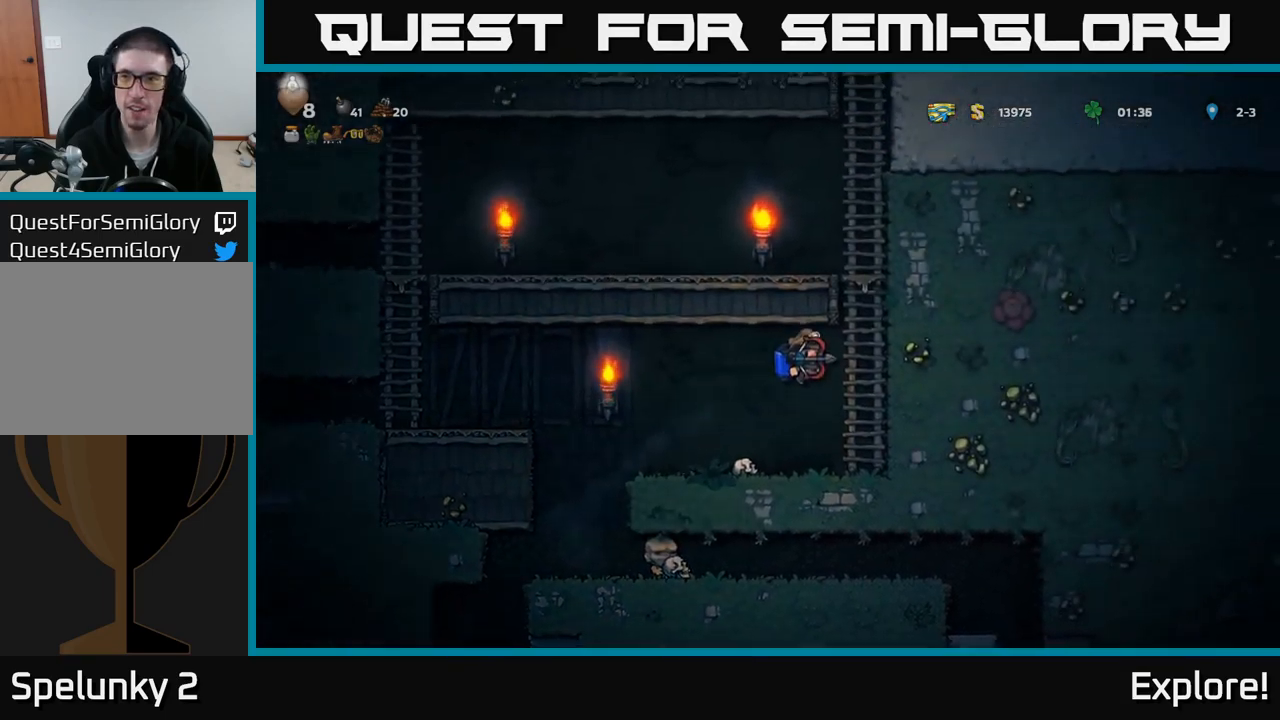
{"buttons": ["A", "DPAD_UP"], "right_stick": "center", "events": [[150, "DPAD_UP", "down"], [167, "A", "up"], [167, "DPAD_RIGHT", "up"], [467, "A", "down"]]}
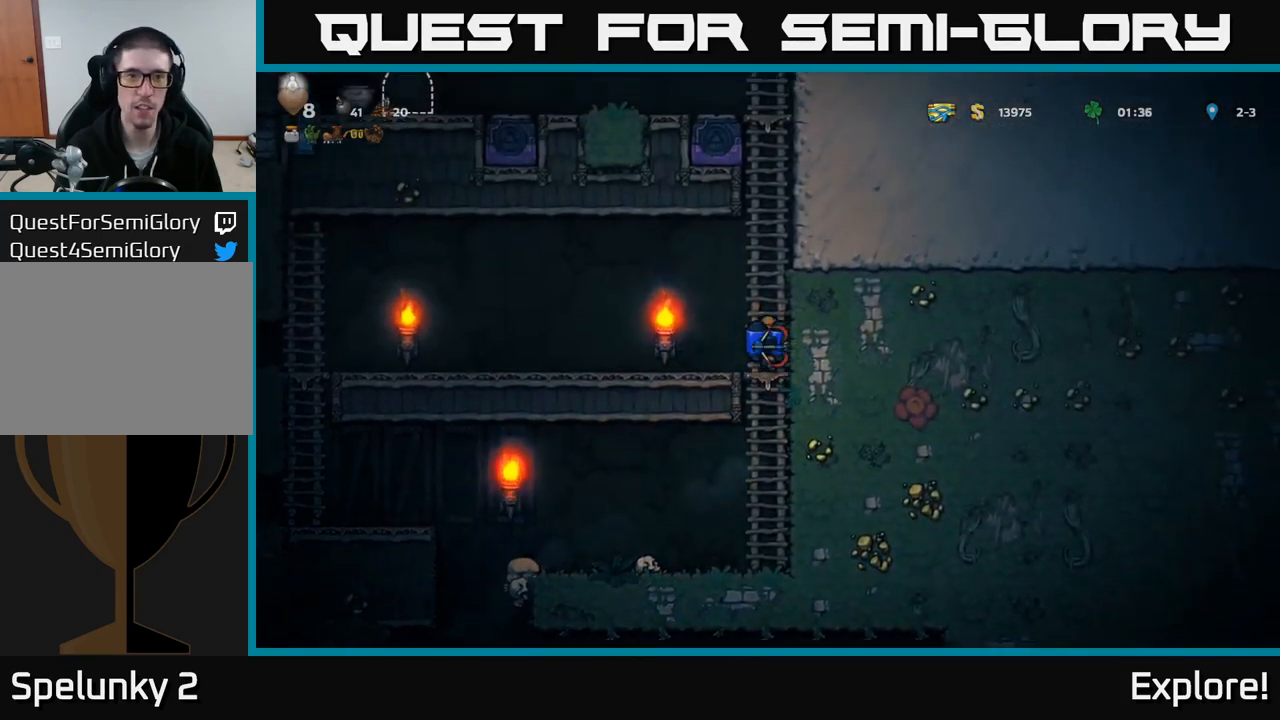
{"buttons": ["DPAD_UP"], "right_stick": "center", "events": [[117, "A", "up"], [234, "A", "down"], [417, "A", "up"]]}
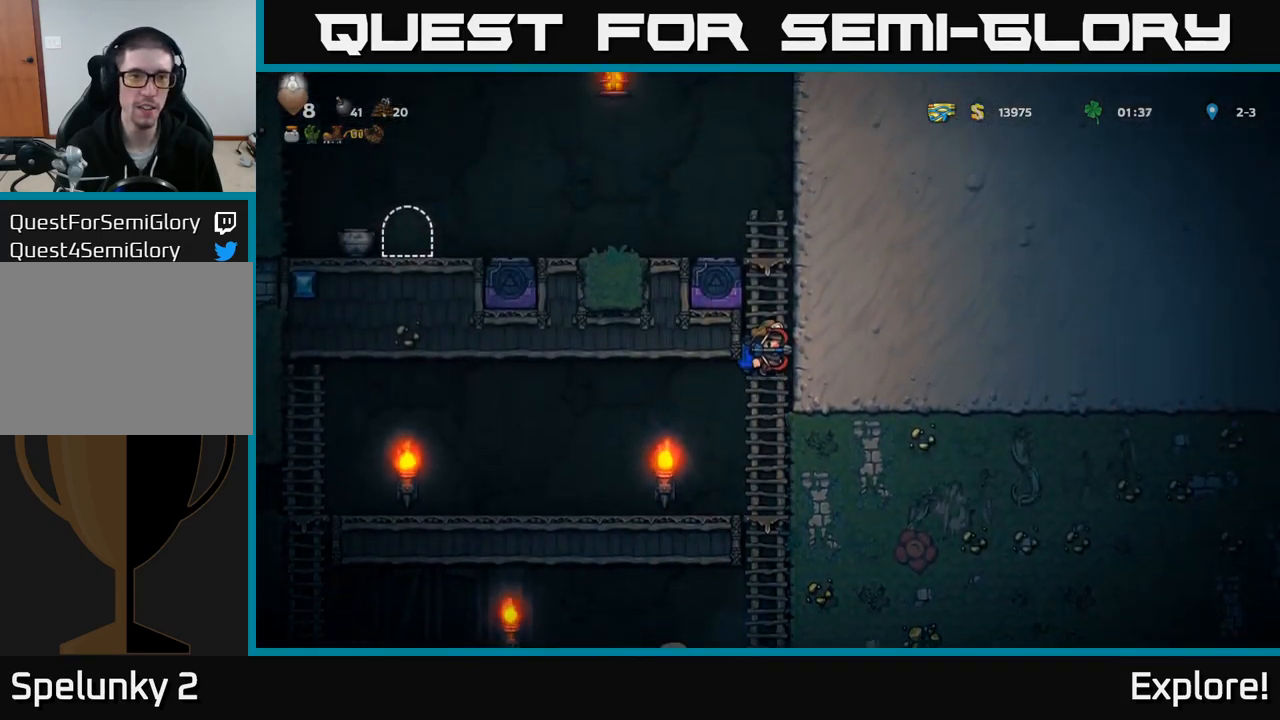
{"buttons": ["A", "DPAD_LEFT"], "right_stick": "center", "events": [[50, "A", "down"], [167, "A", "up"], [367, "A", "down"], [384, "DPAD_LEFT", "down"], [417, "DPAD_UP", "up"]]}
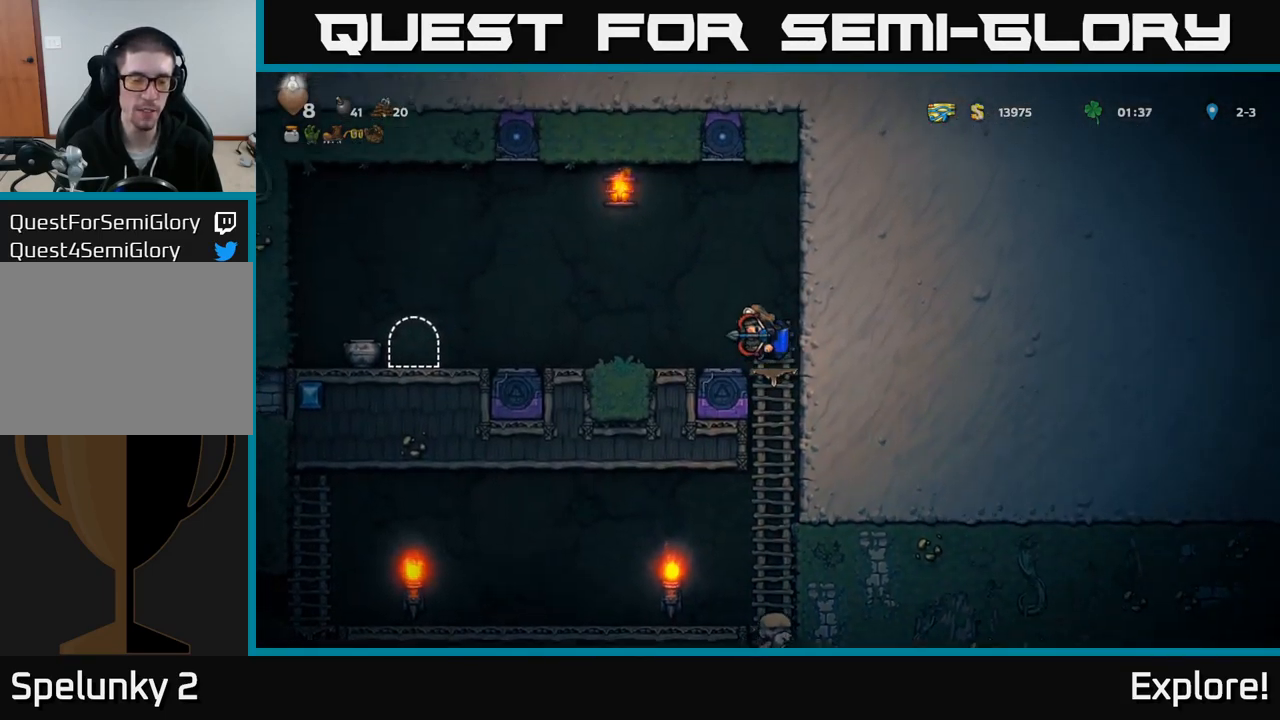
{"buttons": ["DPAD_LEFT"], "right_stick": "center", "events": [[67, "A", "up"]]}
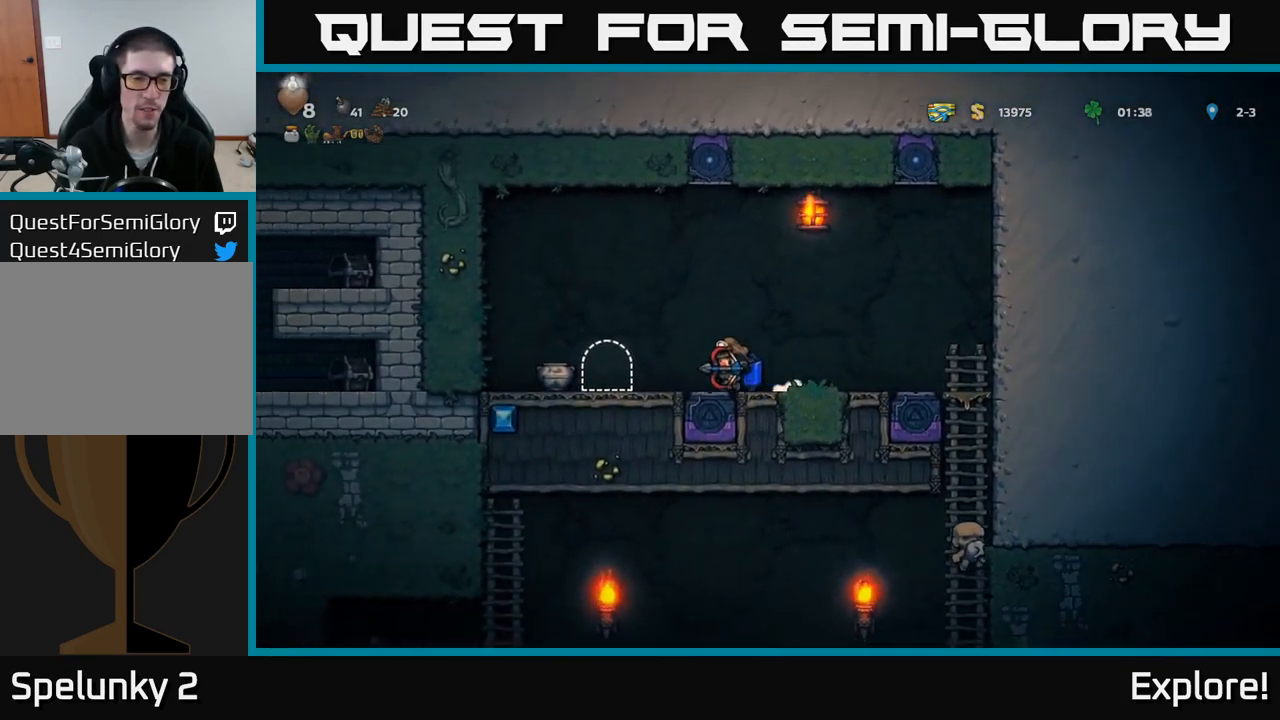
{"buttons": [], "right_stick": "center", "events": [[84, "DPAD_LEFT", "up"], [334, "X", "down"], [434, "X", "up"]]}
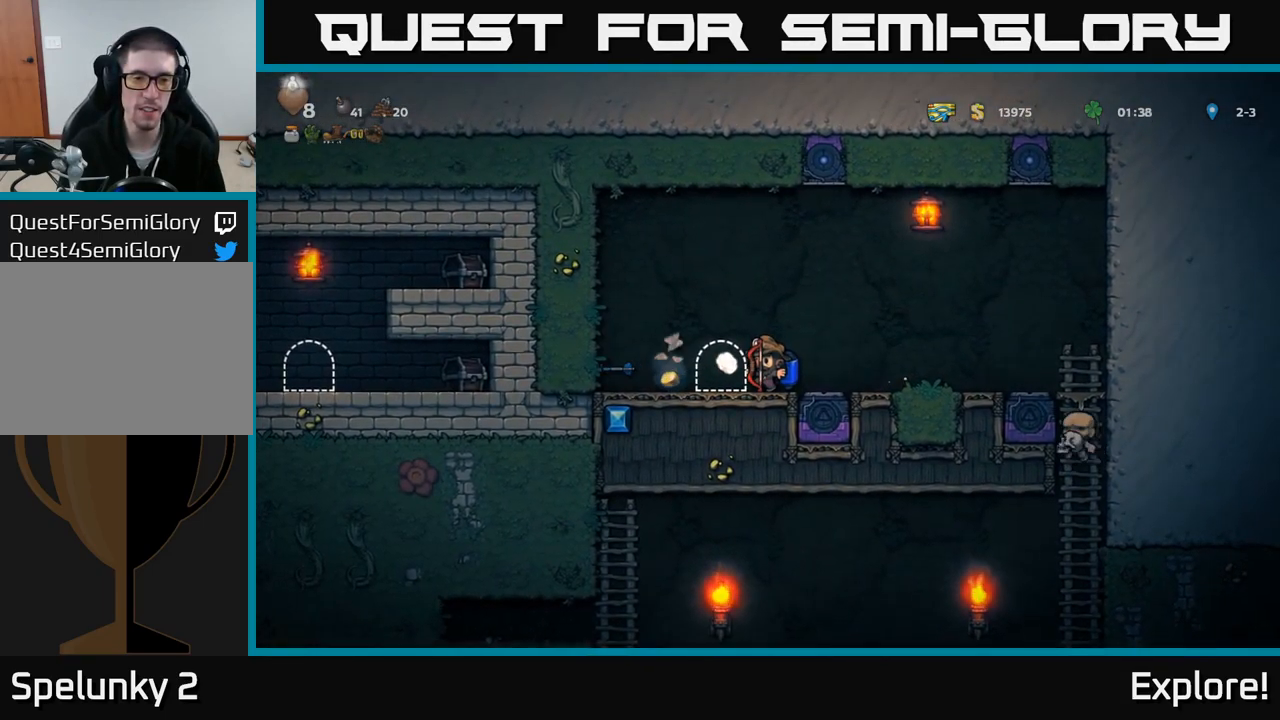
{"buttons": ["DPAD_LEFT"], "right_stick": "center", "events": [[284, "DPAD_LEFT", "down"]]}
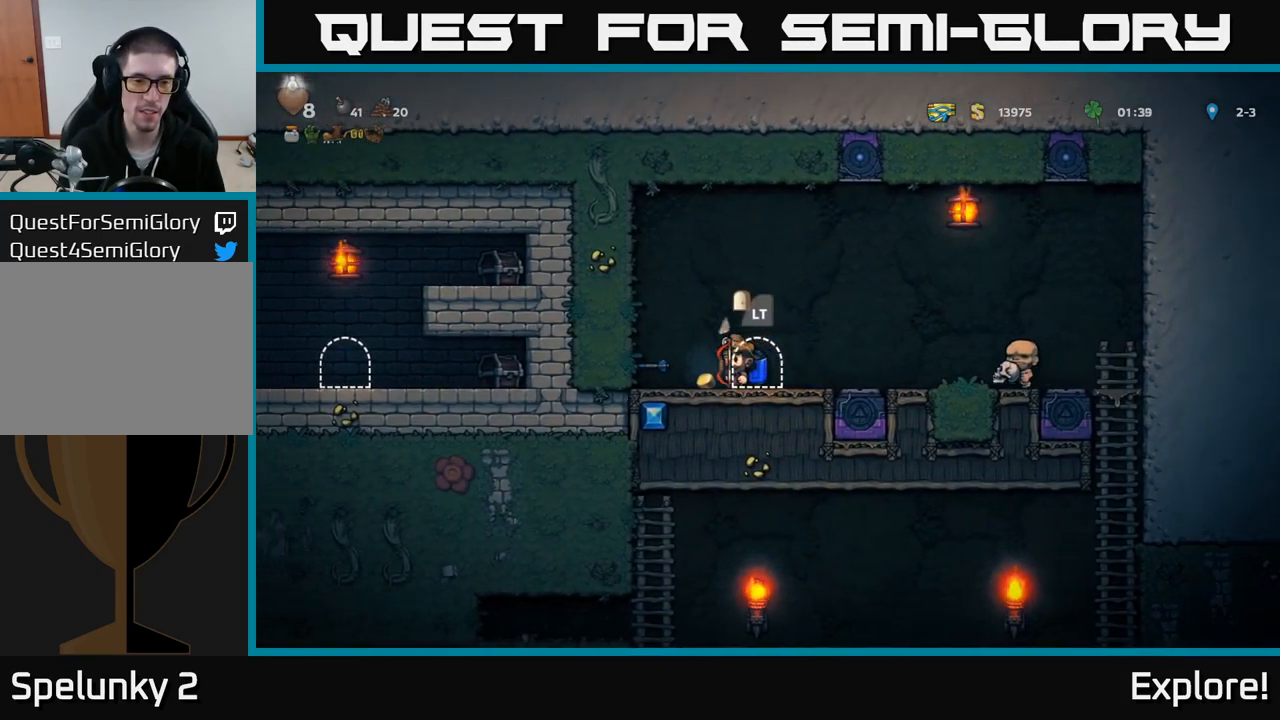
{"buttons": ["DPAD_RIGHT"], "right_stick": "center", "events": [[150, "DPAD_LEFT", "up"], [334, "DPAD_RIGHT", "down"]]}
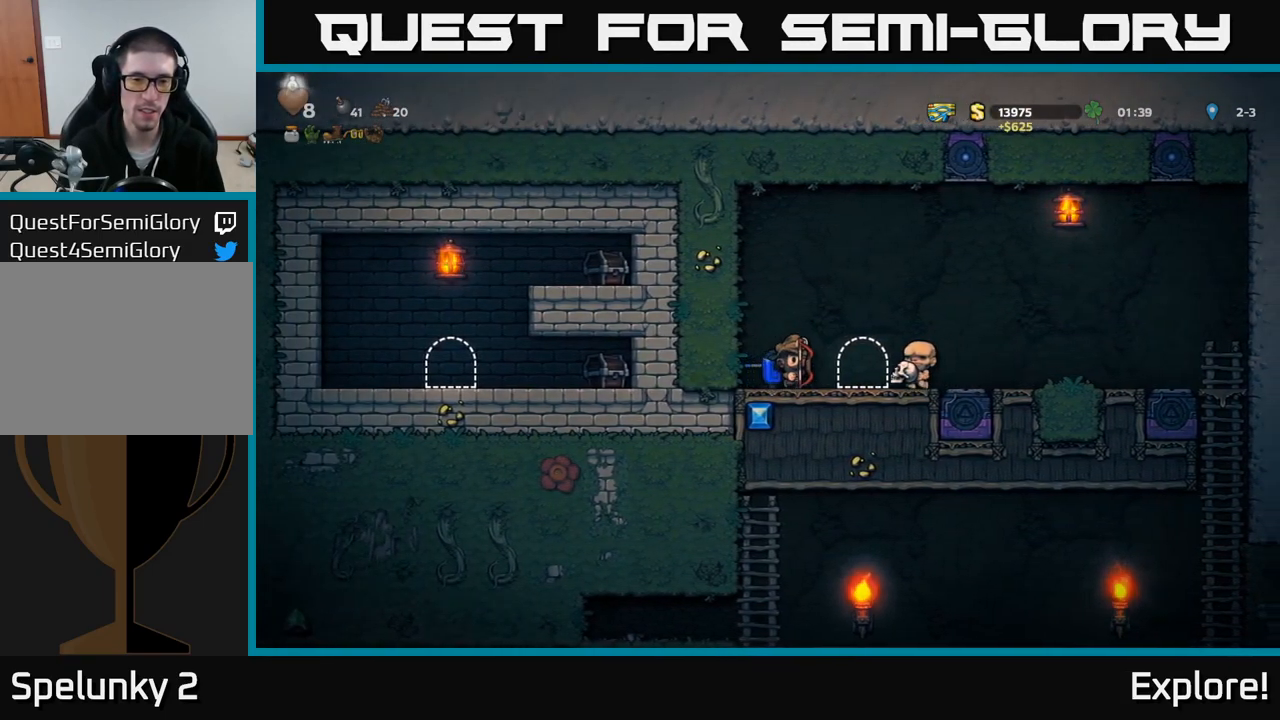
{"buttons": [], "right_stick": "center", "events": [[17, "DPAD_RIGHT", "up"], [134, "DPAD_LEFT", "down"], [200, "DPAD_LEFT", "up"]]}
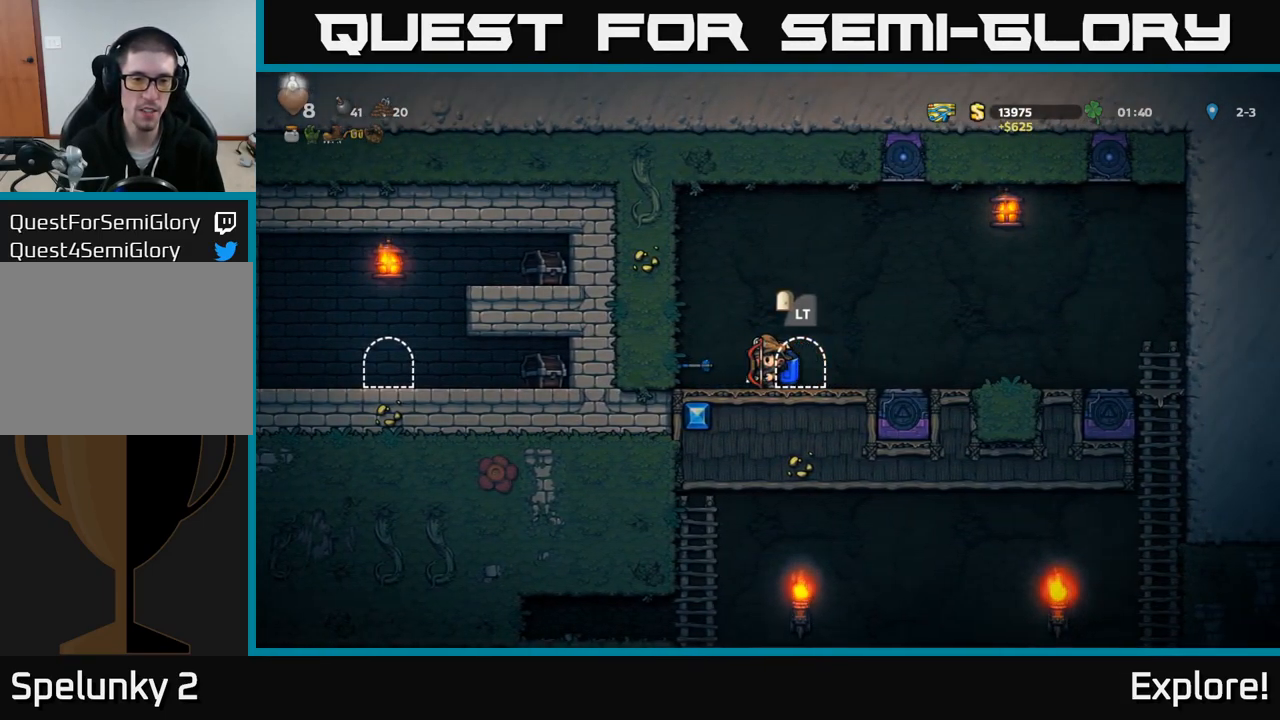
{"buttons": [], "right_stick": "center", "events": []}
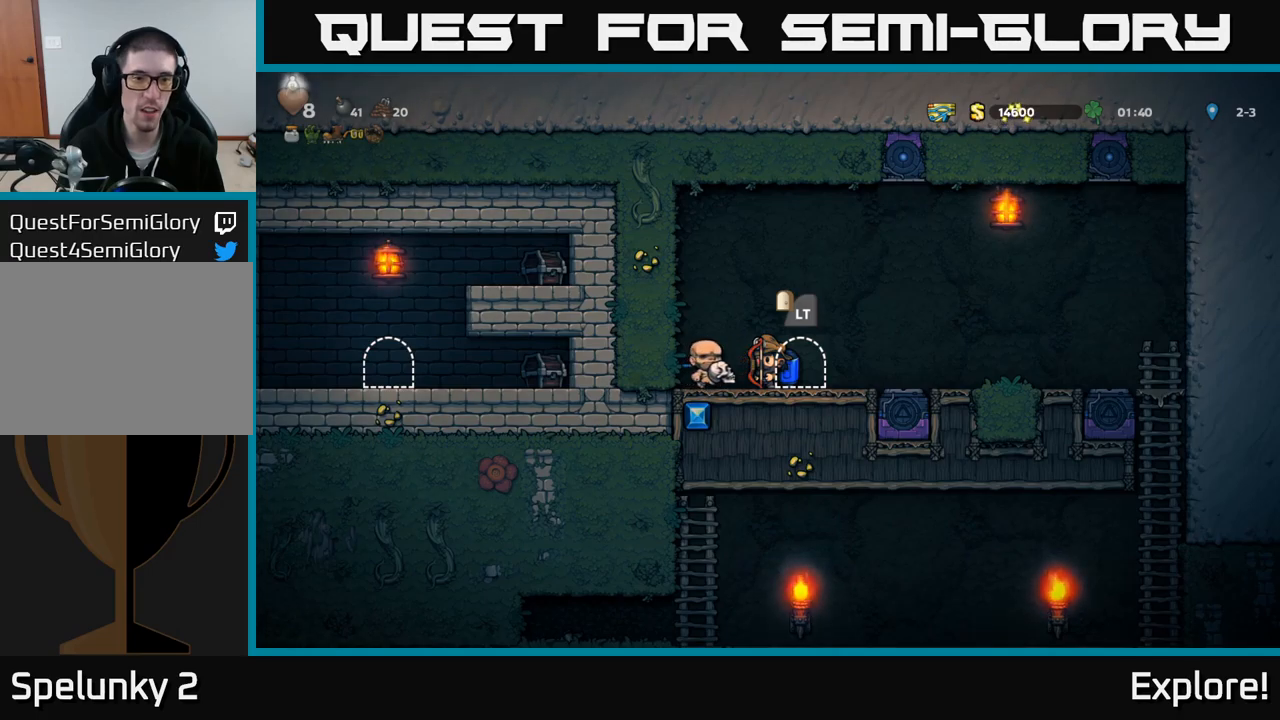
{"buttons": [], "right_stick": "center", "events": [[16, "DPAD_LEFT", "down"], [233, "DPAD_LEFT", "up"]]}
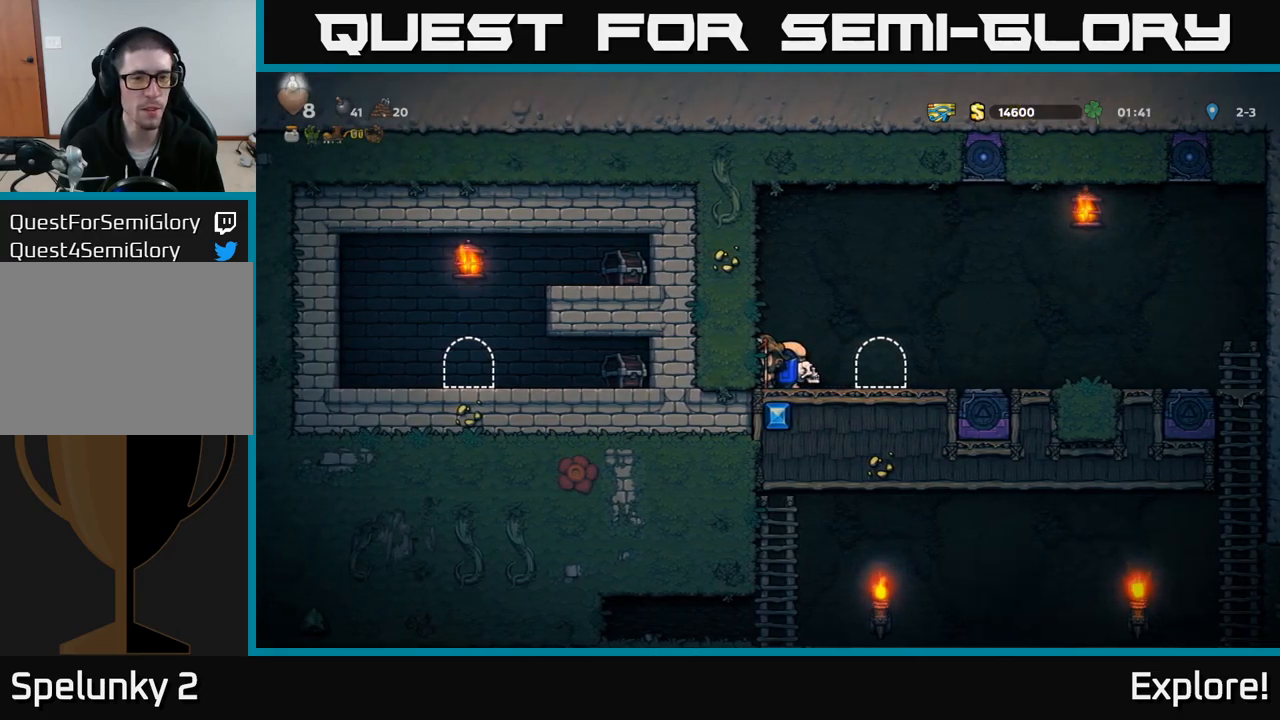
{"buttons": [], "right_stick": "center", "events": [[166, "DPAD_RIGHT", "down"], [450, "DPAD_RIGHT", "up"]]}